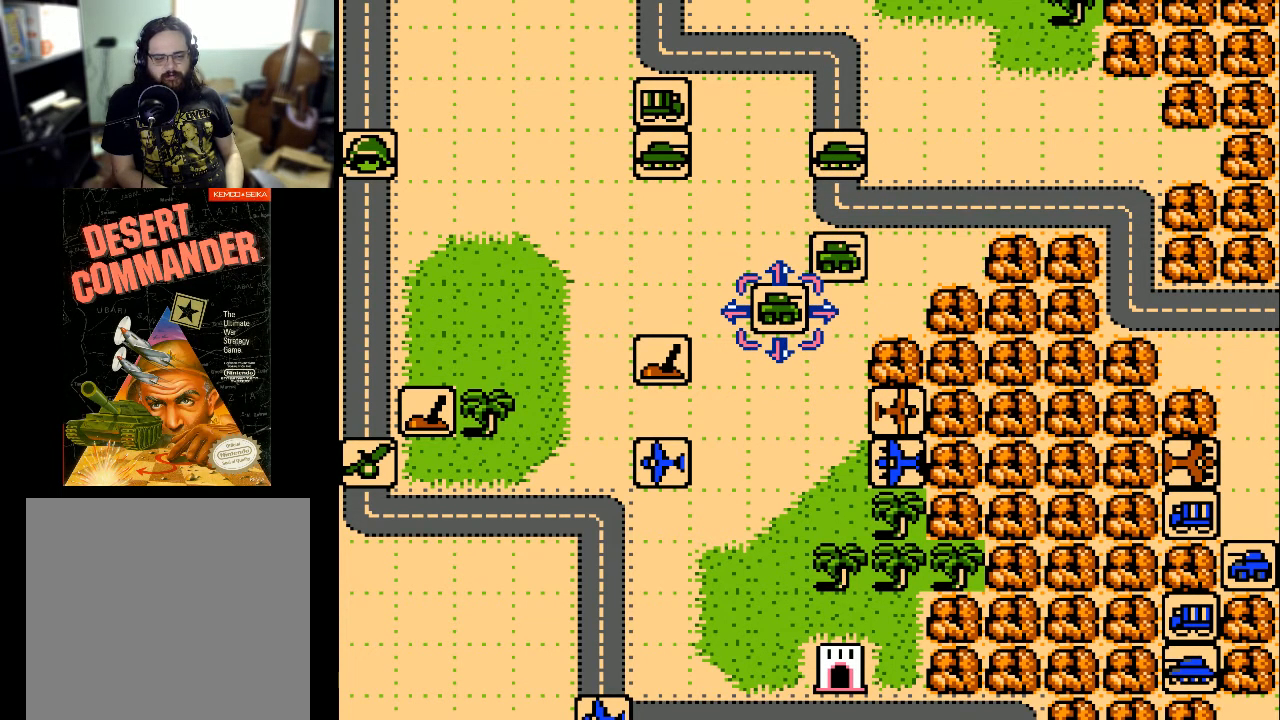
Gameplay with a controller (Xbox layout); each line is a JSON object with the inputs held at the frame after it. "events" lists button and stick changes between this image and that frame as [ms after this image, input, new state], when the widget could be followed in between. Not read: left_stick right_stick.
{"buttons": [], "events": []}
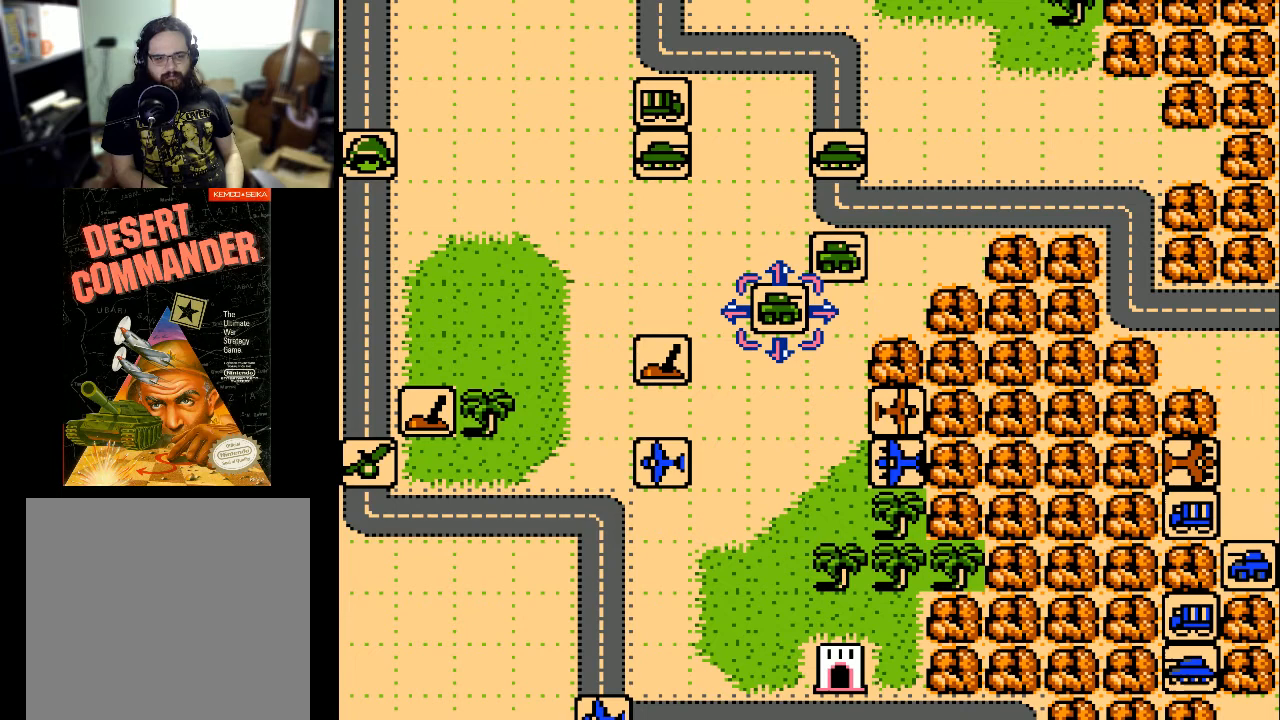
{"buttons": [], "events": []}
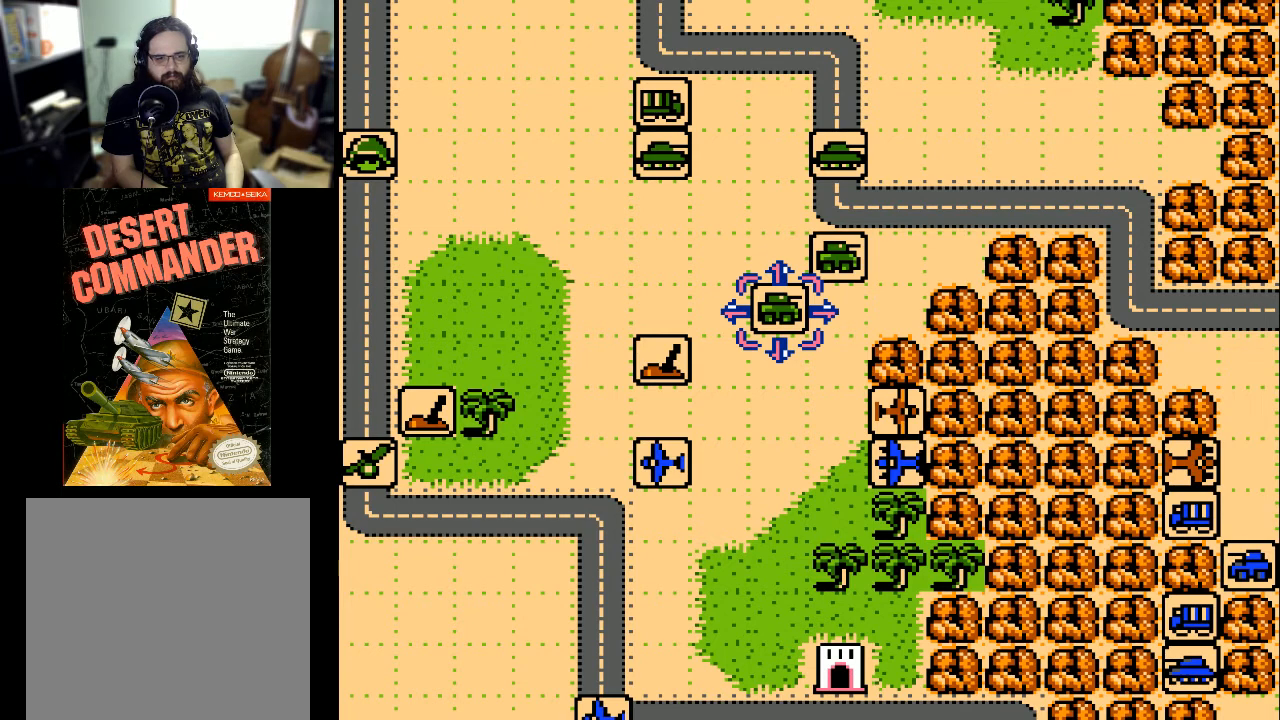
{"buttons": [], "events": [[133, "A", "down"], [233, "A", "up"]]}
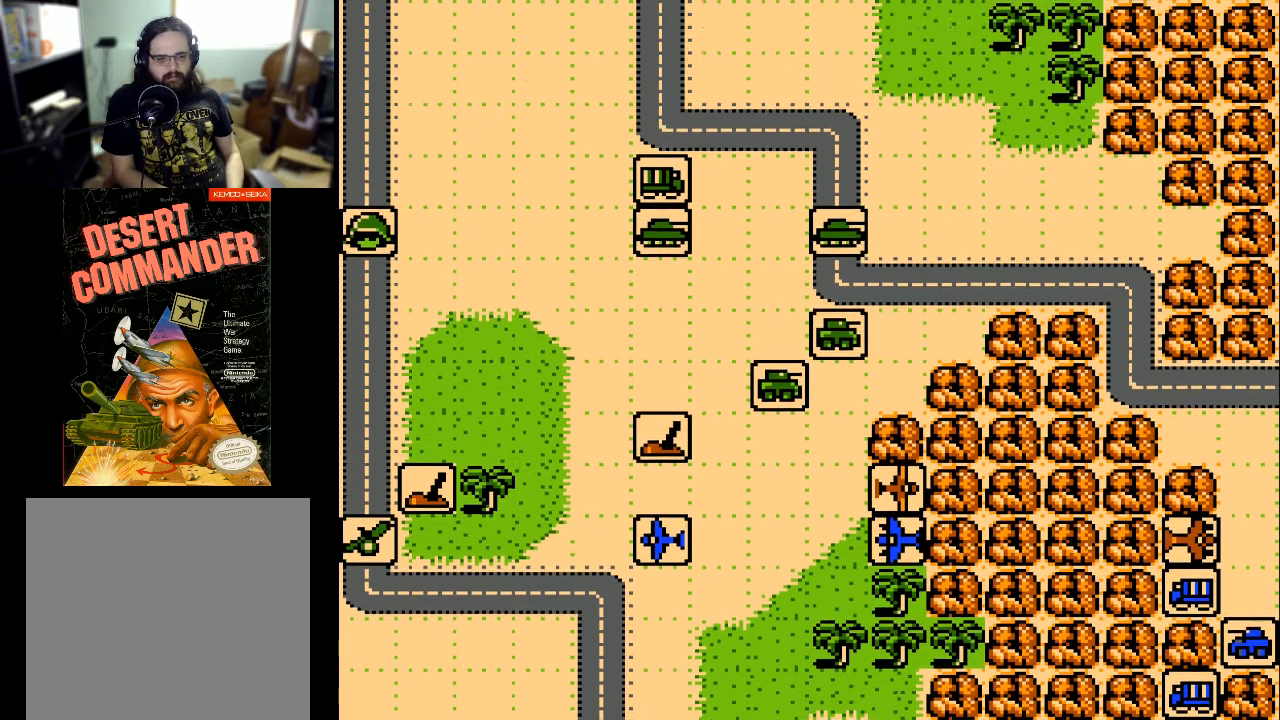
{"buttons": [], "events": []}
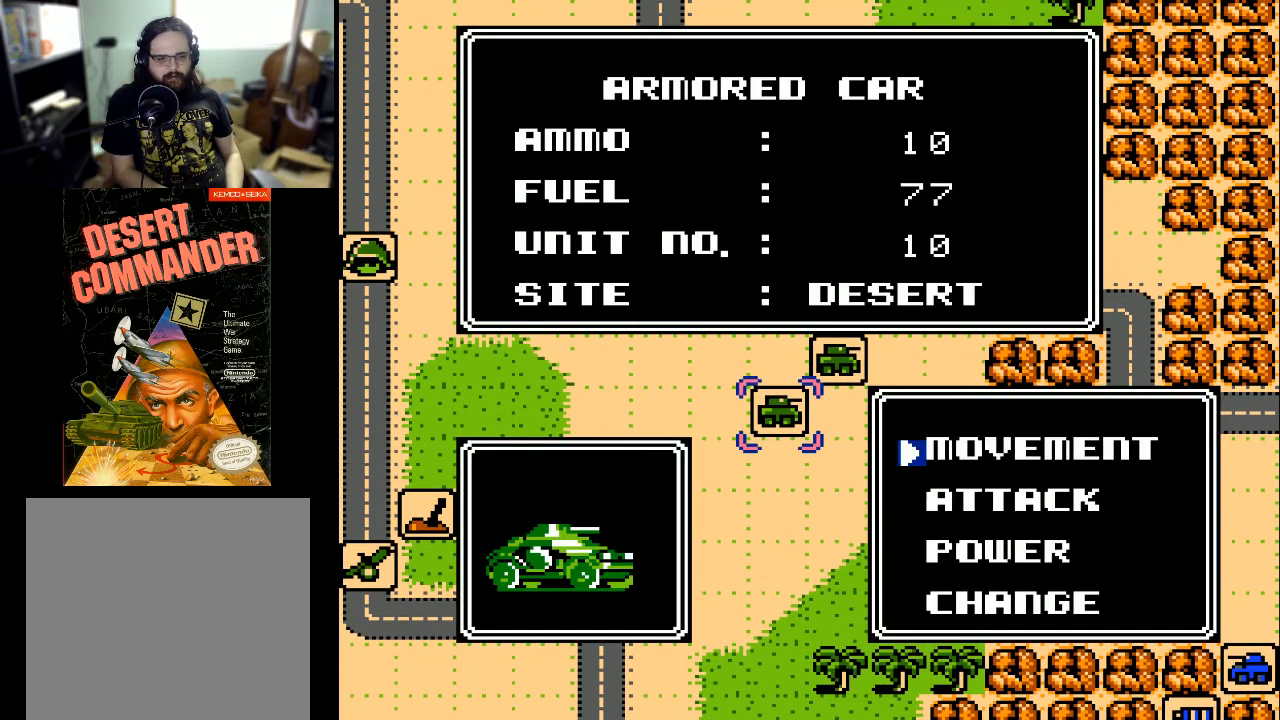
{"buttons": [], "events": []}
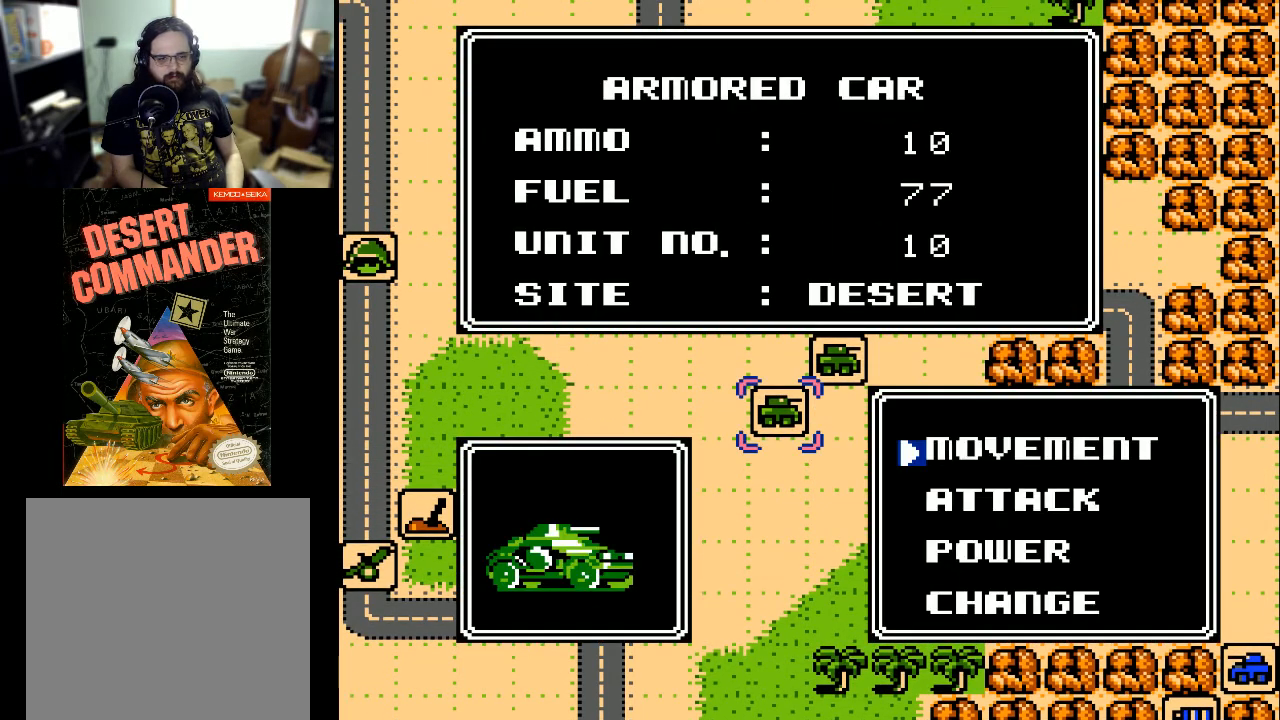
{"buttons": [], "events": []}
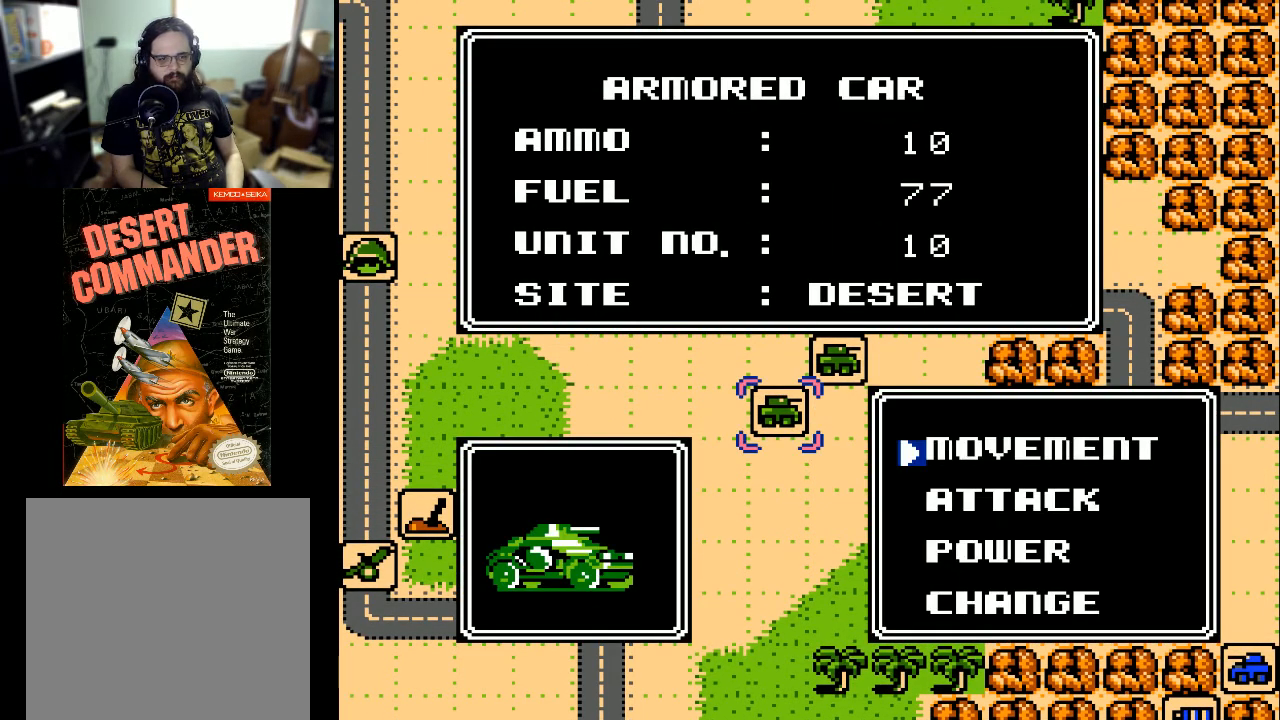
{"buttons": [], "events": []}
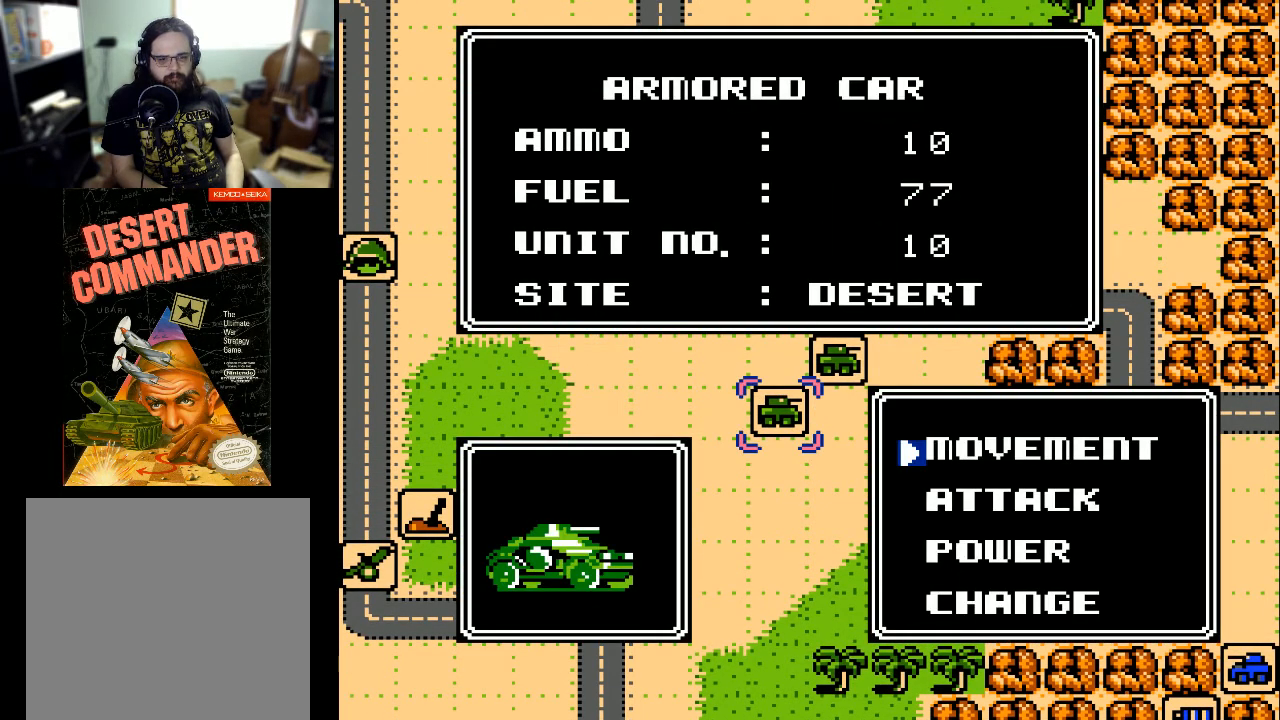
{"buttons": [], "events": [[133, "A", "down"], [200, "A", "up"]]}
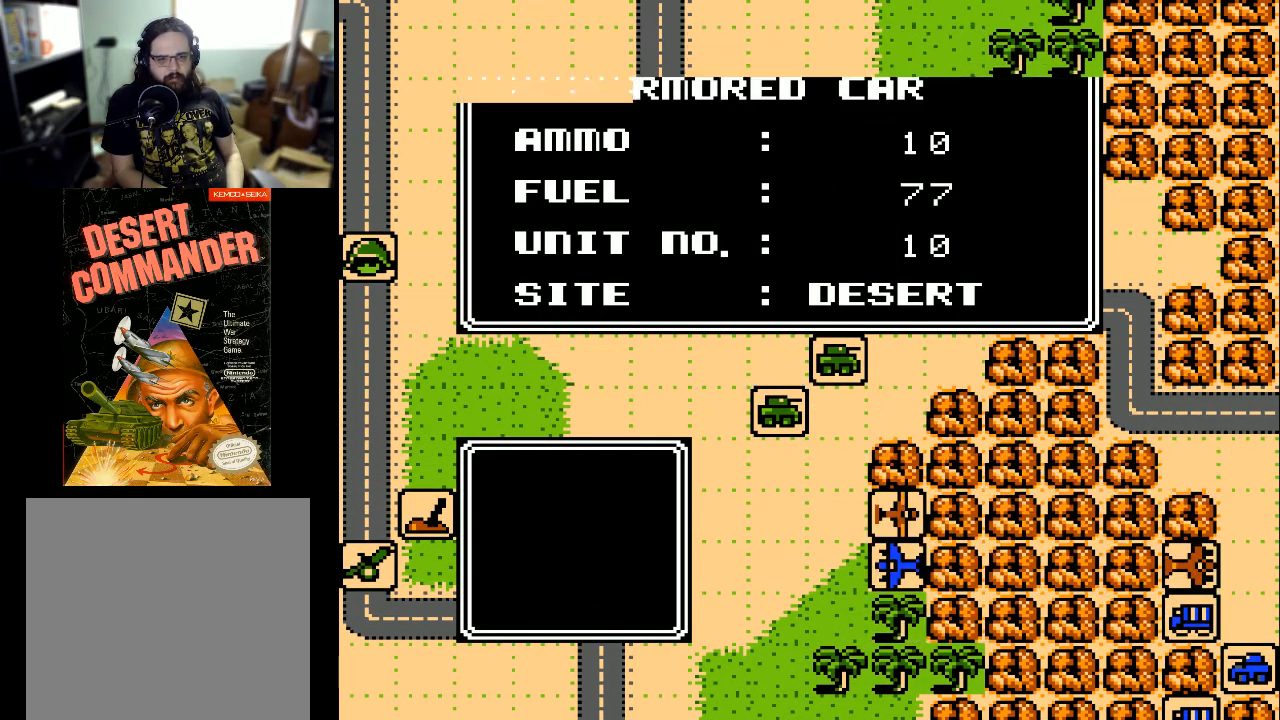
{"buttons": [], "events": []}
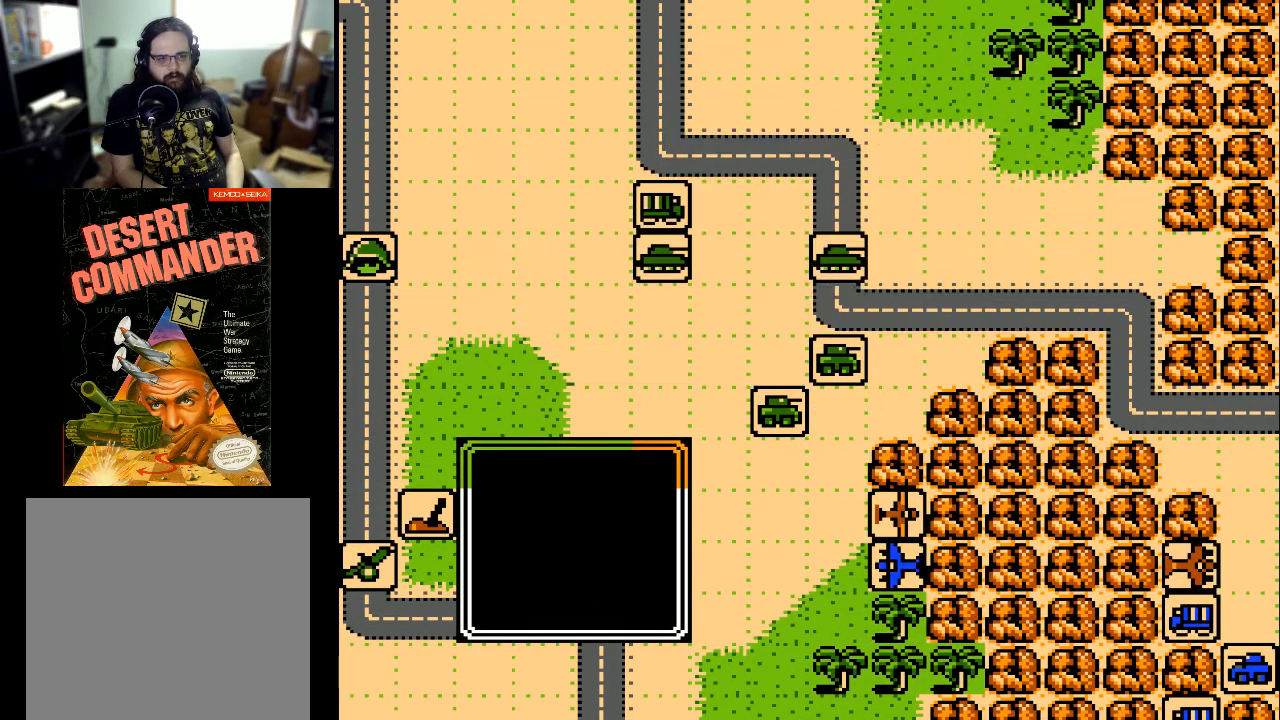
{"buttons": [], "events": [[100, "DPAD_DOWN", "down"], [467, "DPAD_DOWN", "up"]]}
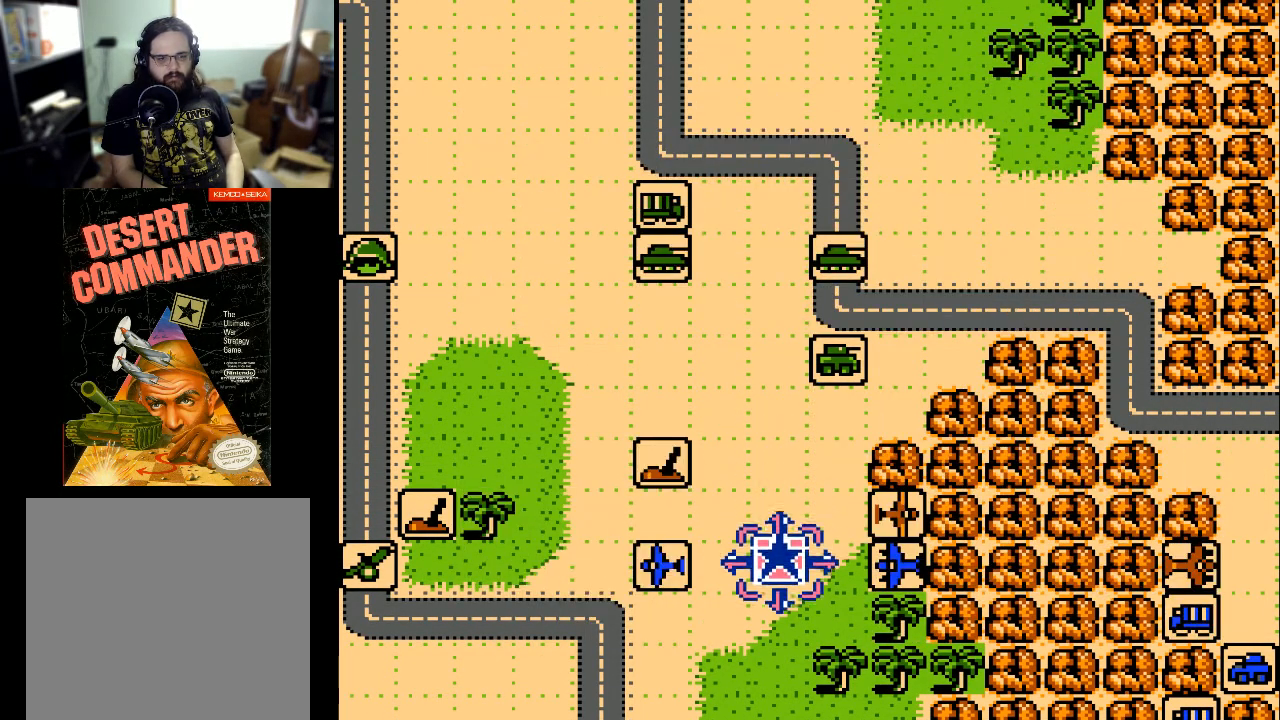
{"buttons": [], "events": [[167, "DPAD_RIGHT", "down"], [267, "DPAD_RIGHT", "up"]]}
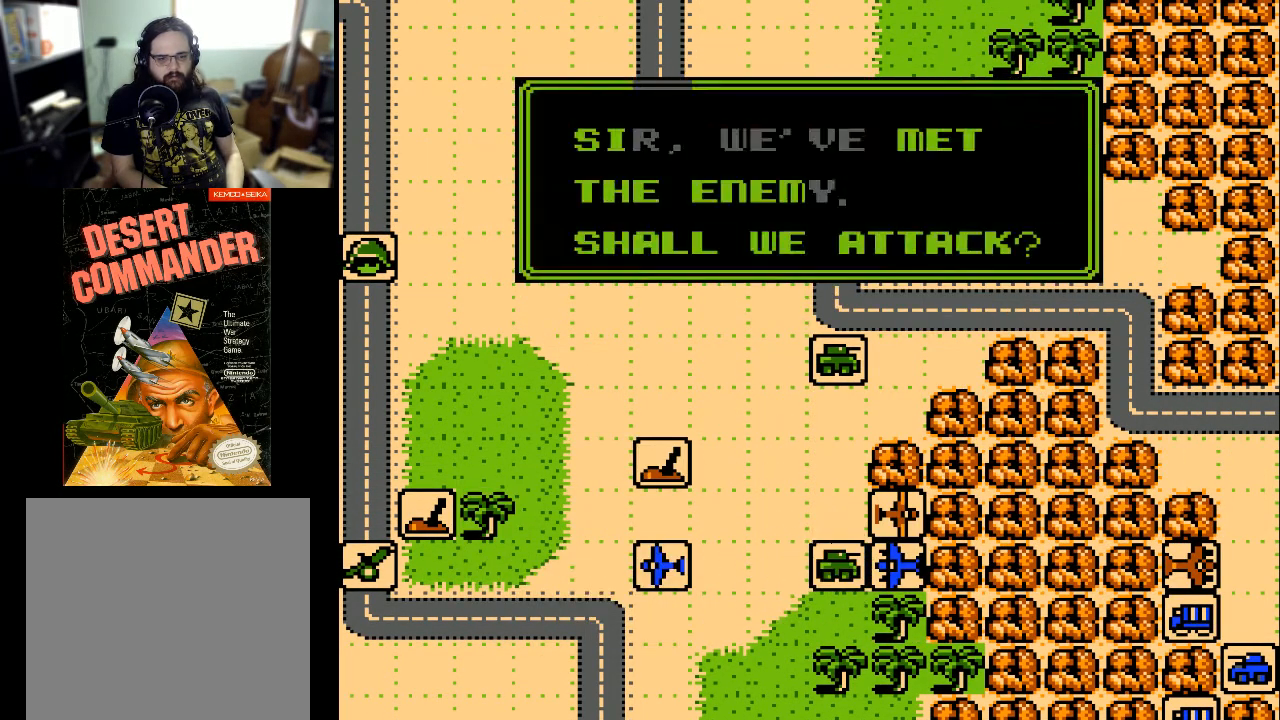
{"buttons": [], "events": []}
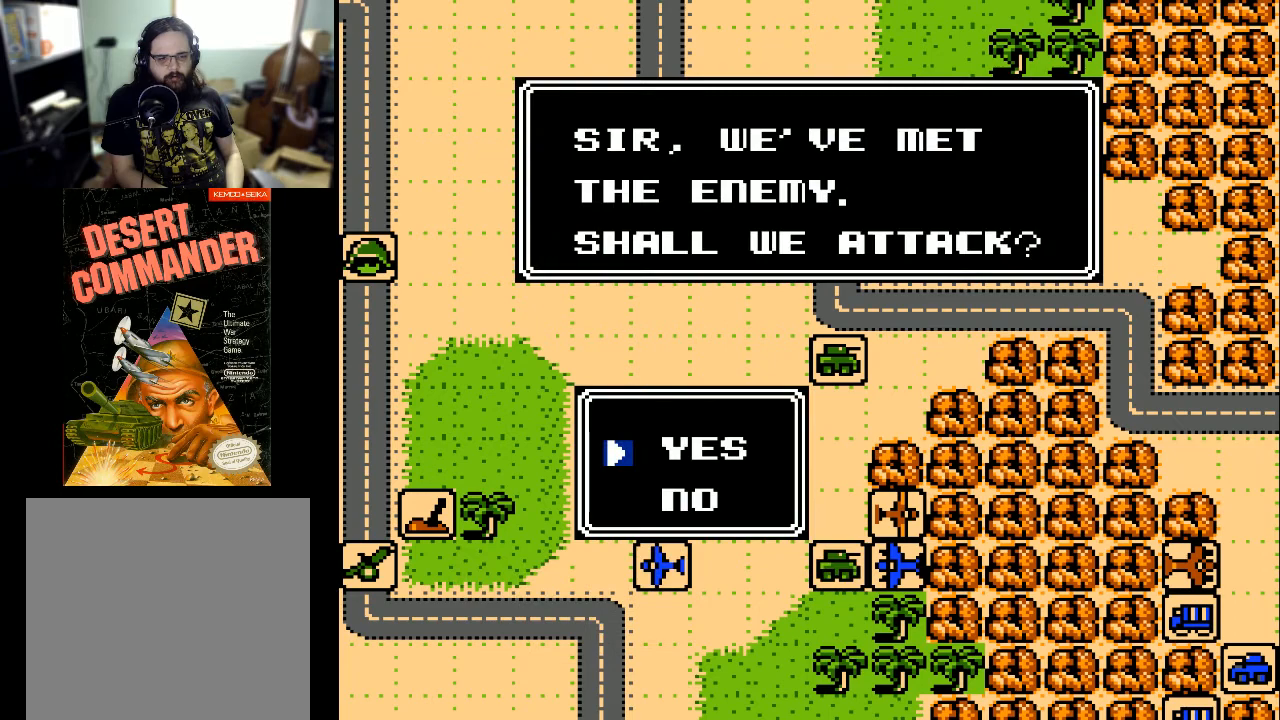
{"buttons": [], "events": [[167, "A", "down"], [267, "A", "up"]]}
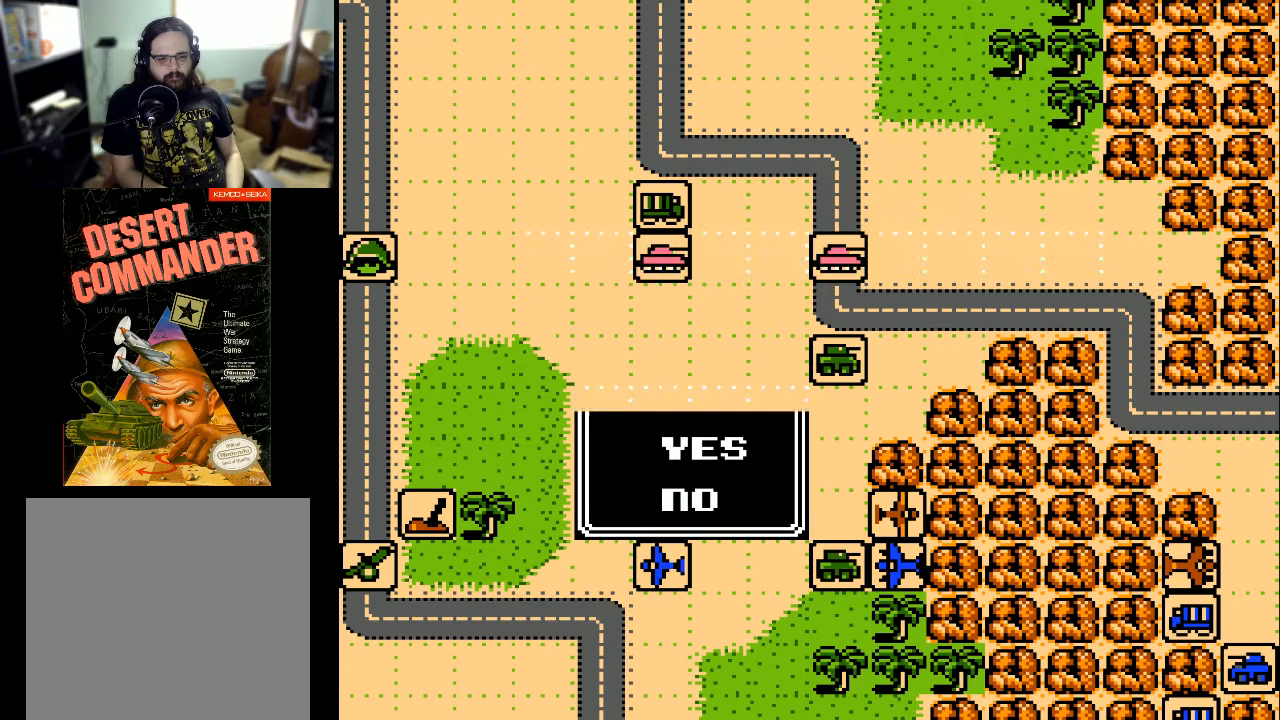
{"buttons": [], "events": []}
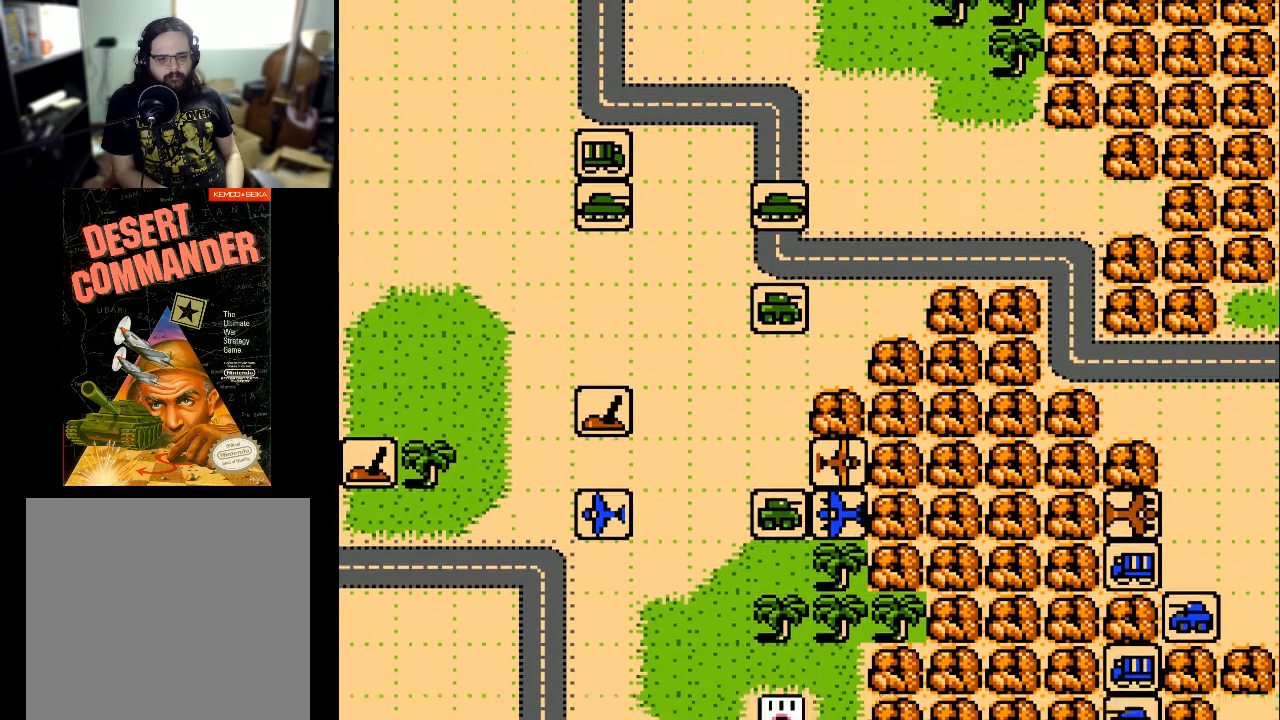
{"buttons": [], "events": []}
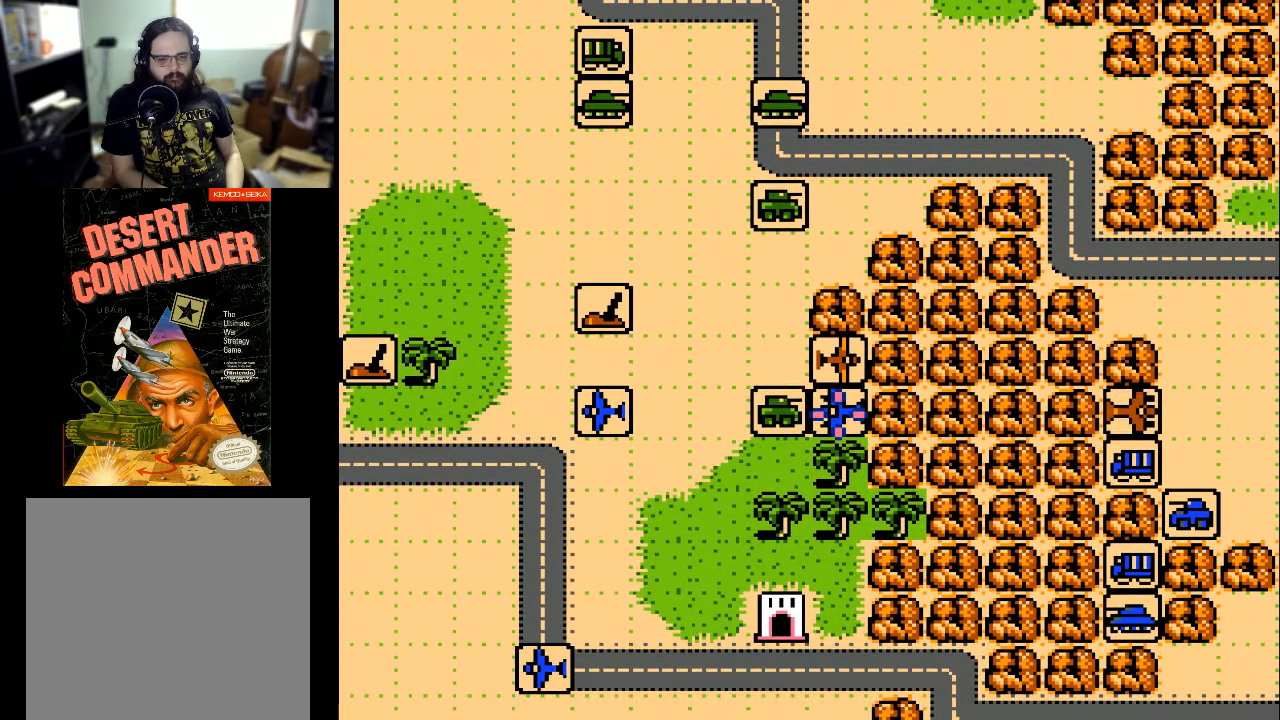
{"buttons": [], "events": []}
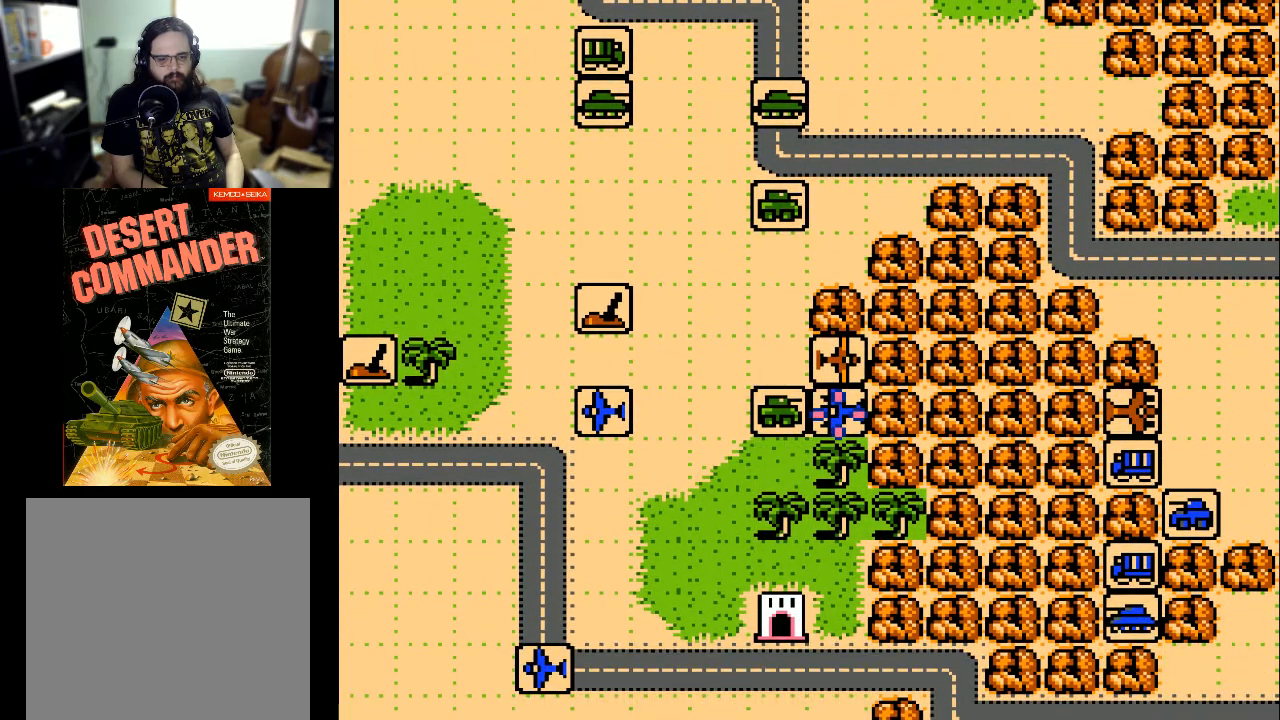
{"buttons": [], "events": [[67, "A", "down"], [133, "A", "up"]]}
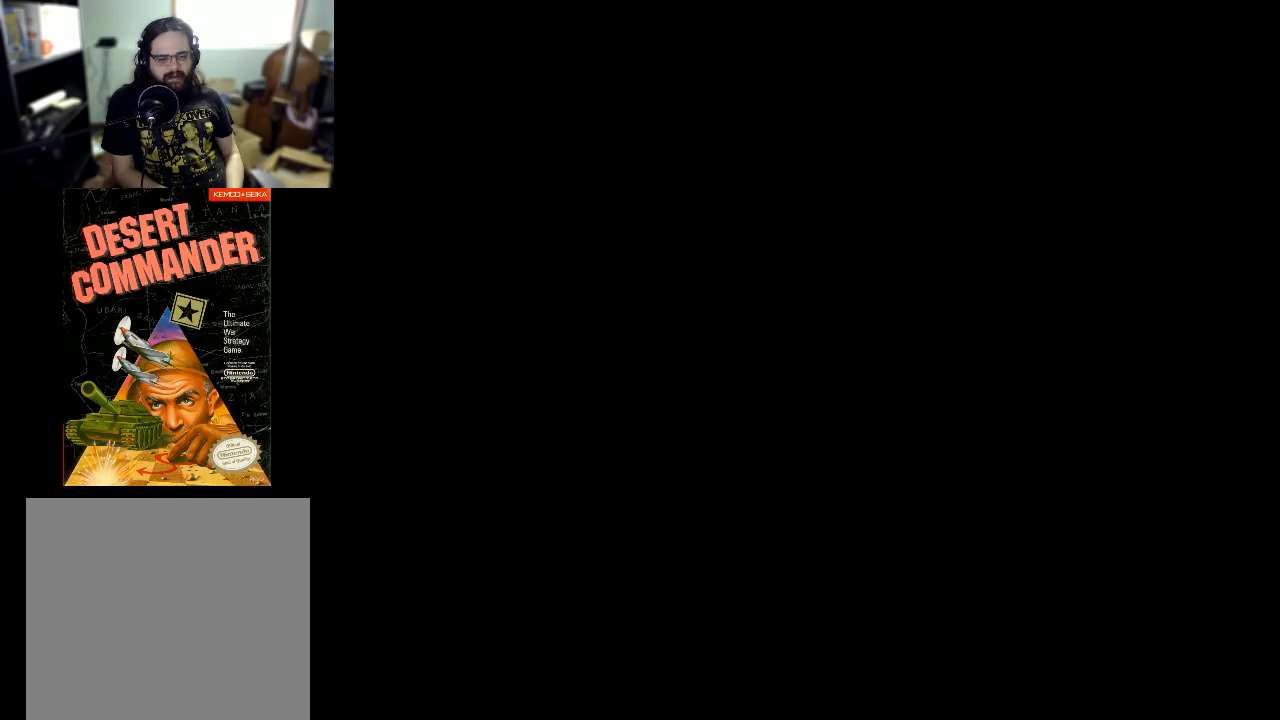
{"buttons": [], "events": []}
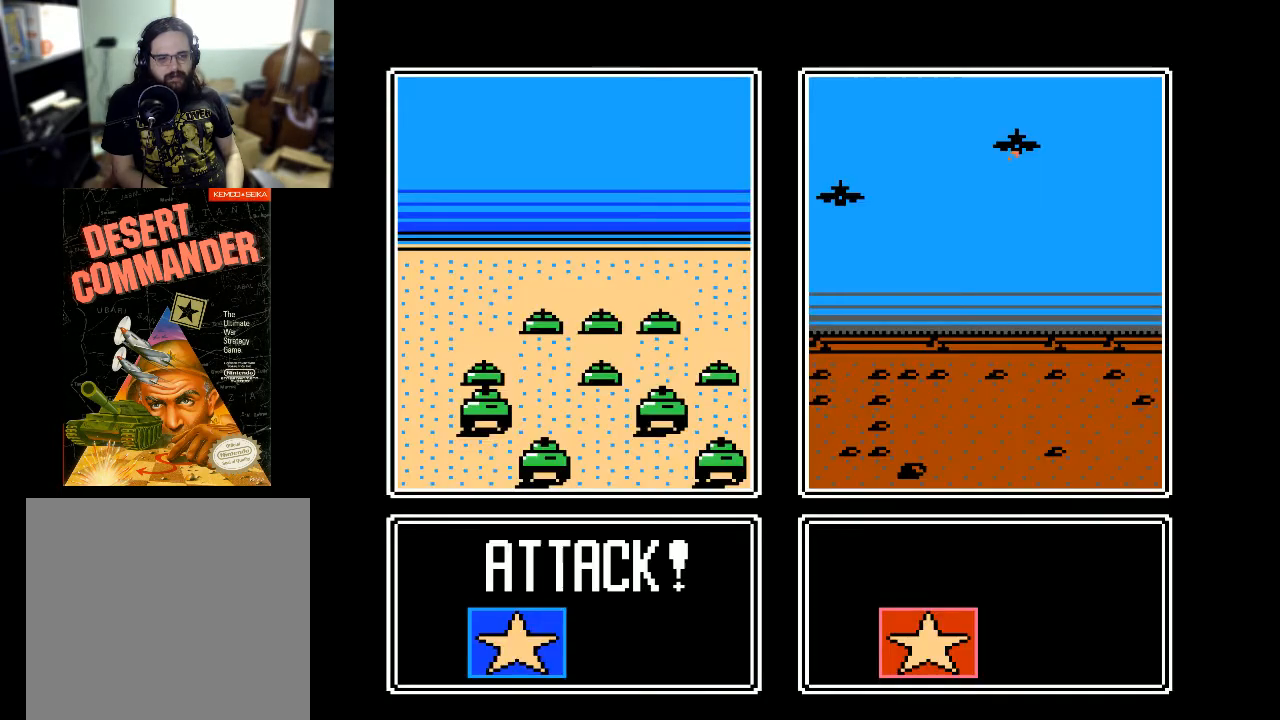
{"buttons": [], "events": []}
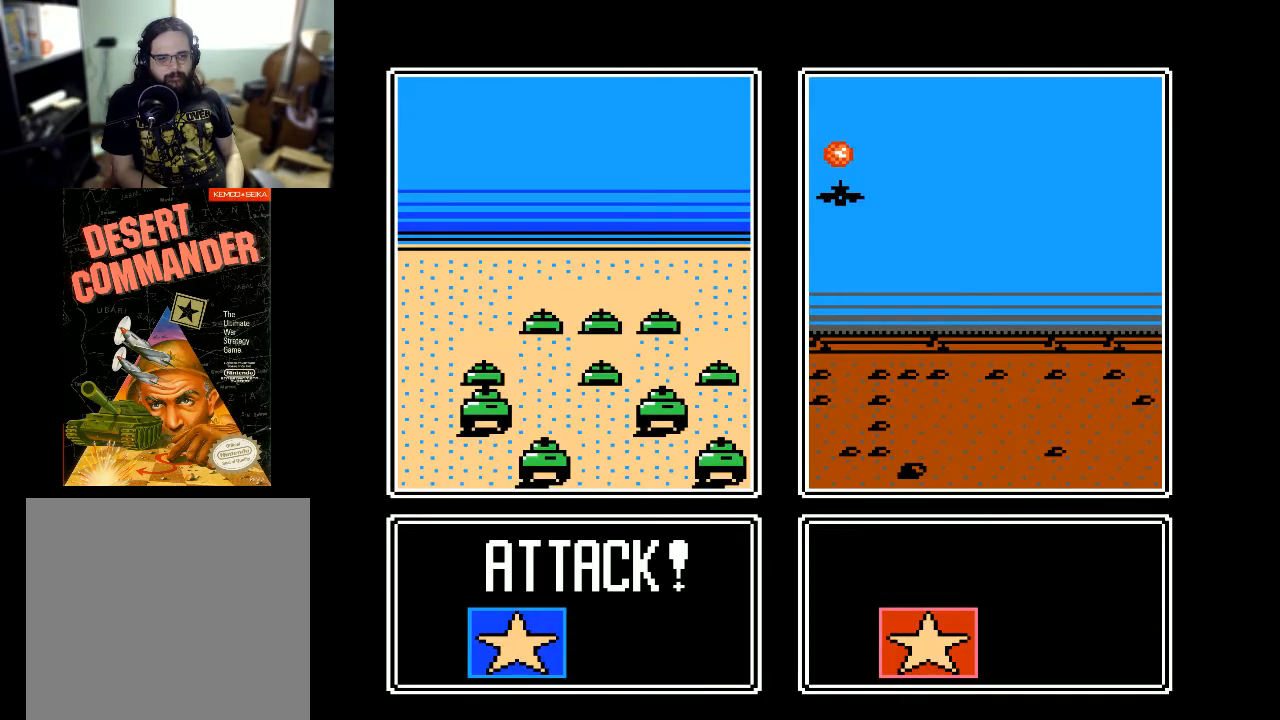
{"buttons": [], "events": []}
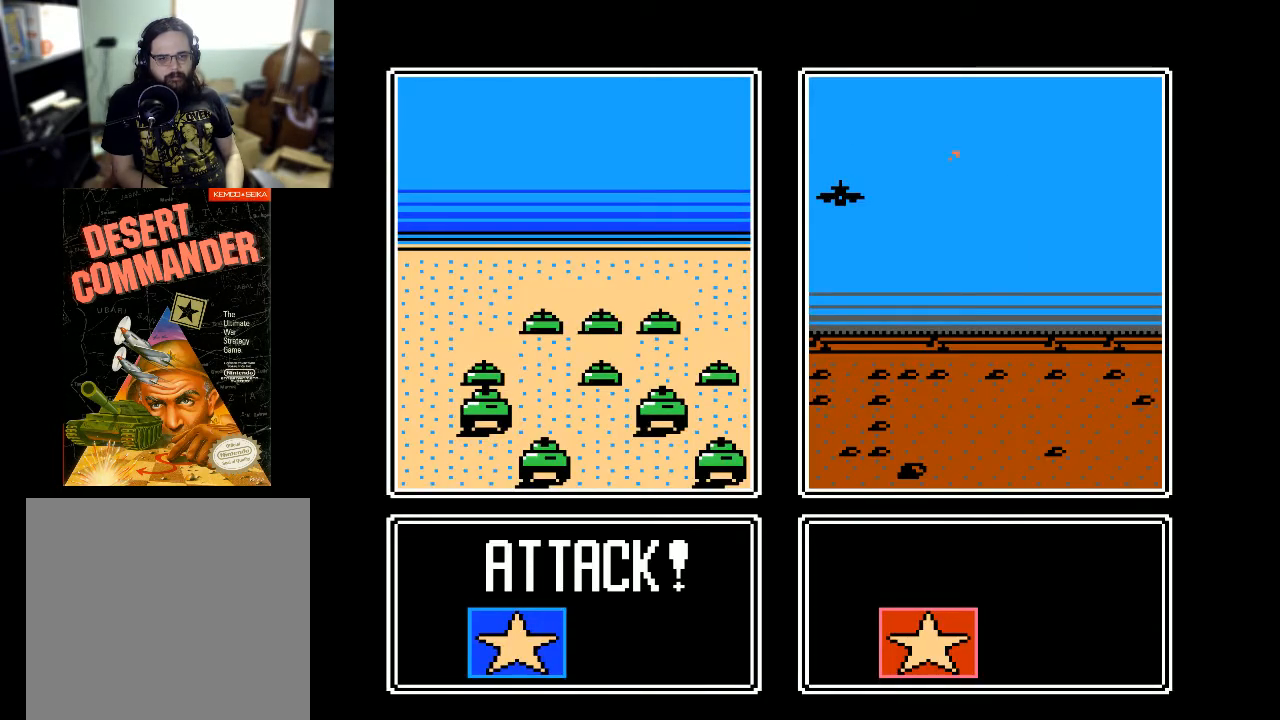
{"buttons": [], "events": []}
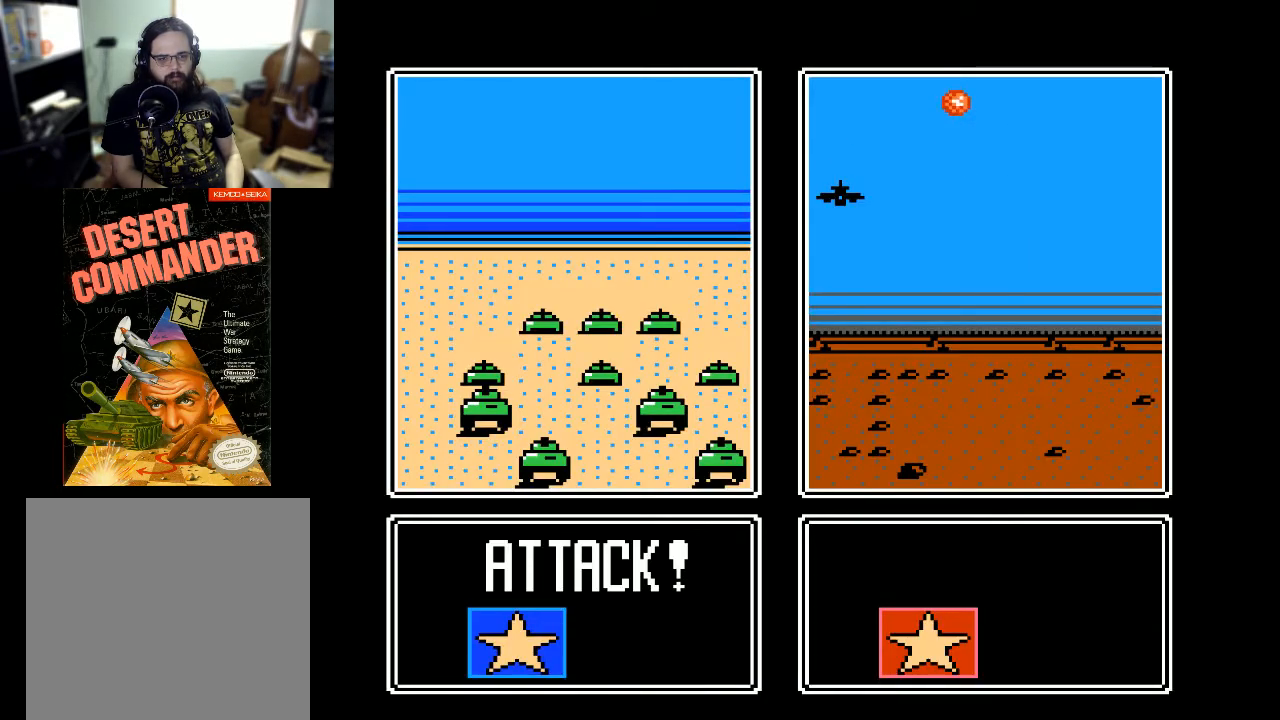
{"buttons": [], "events": []}
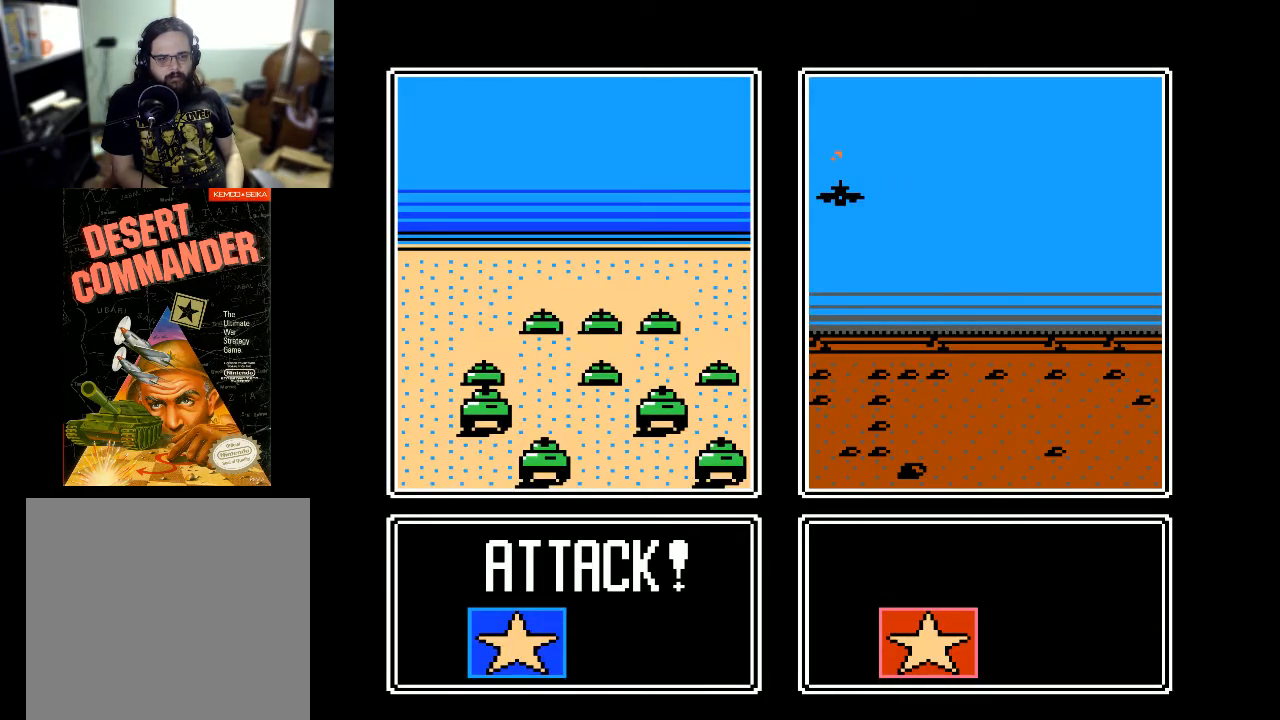
{"buttons": [], "events": []}
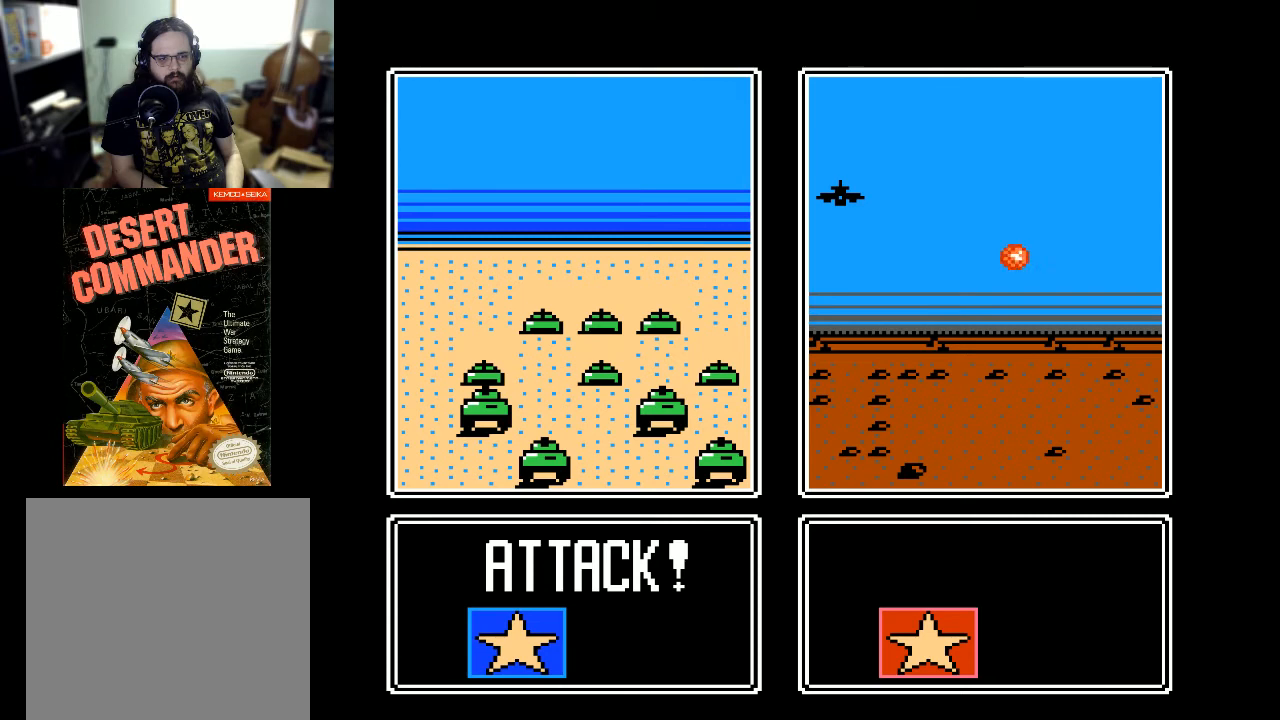
{"buttons": [], "events": []}
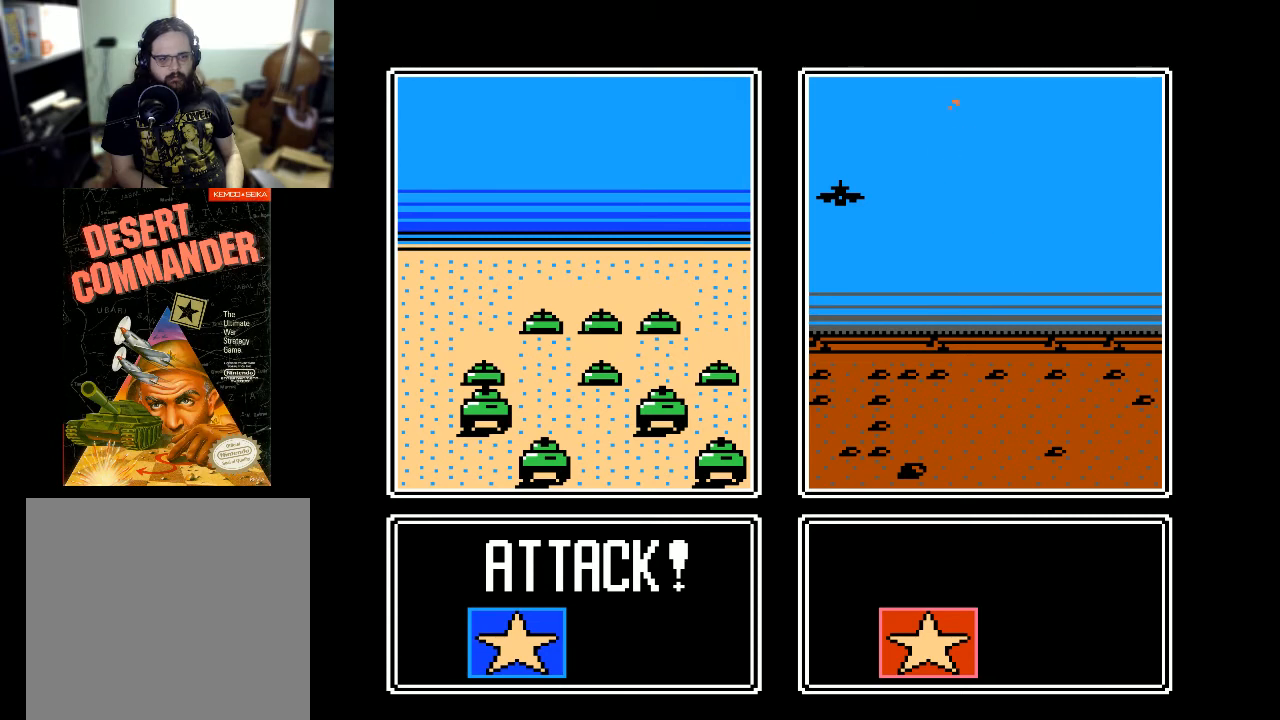
{"buttons": [], "events": []}
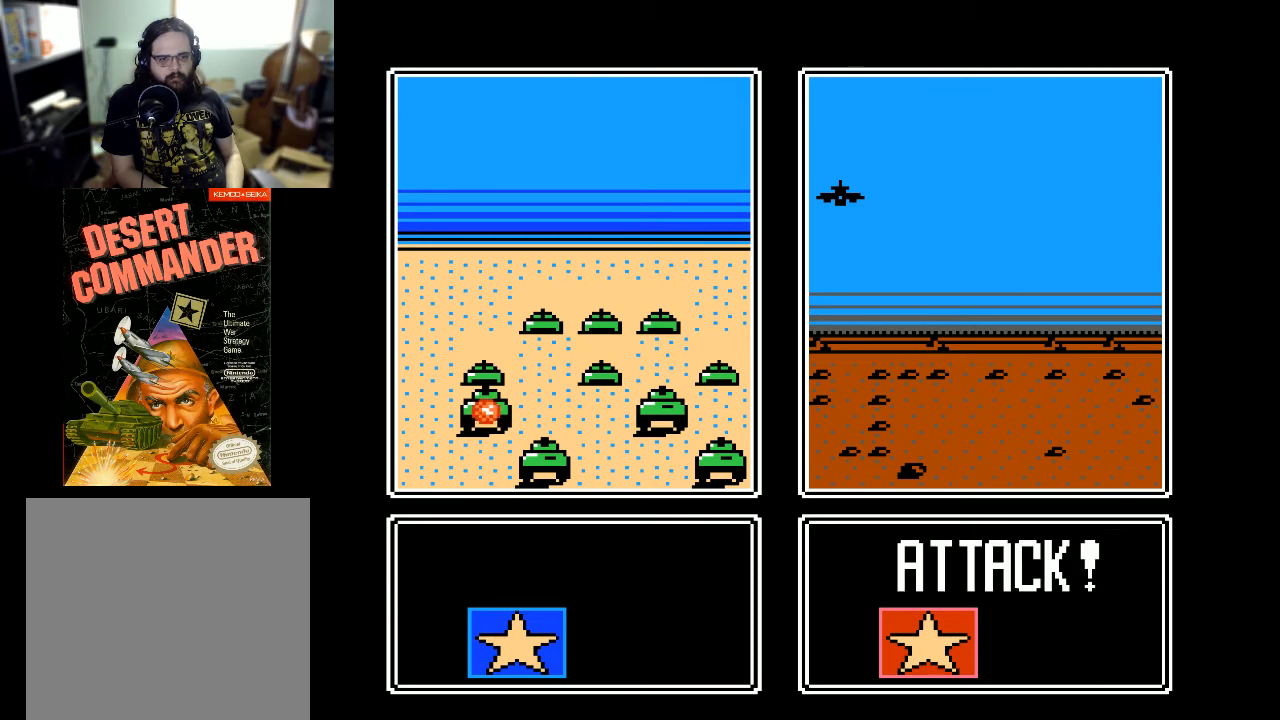
{"buttons": [], "events": []}
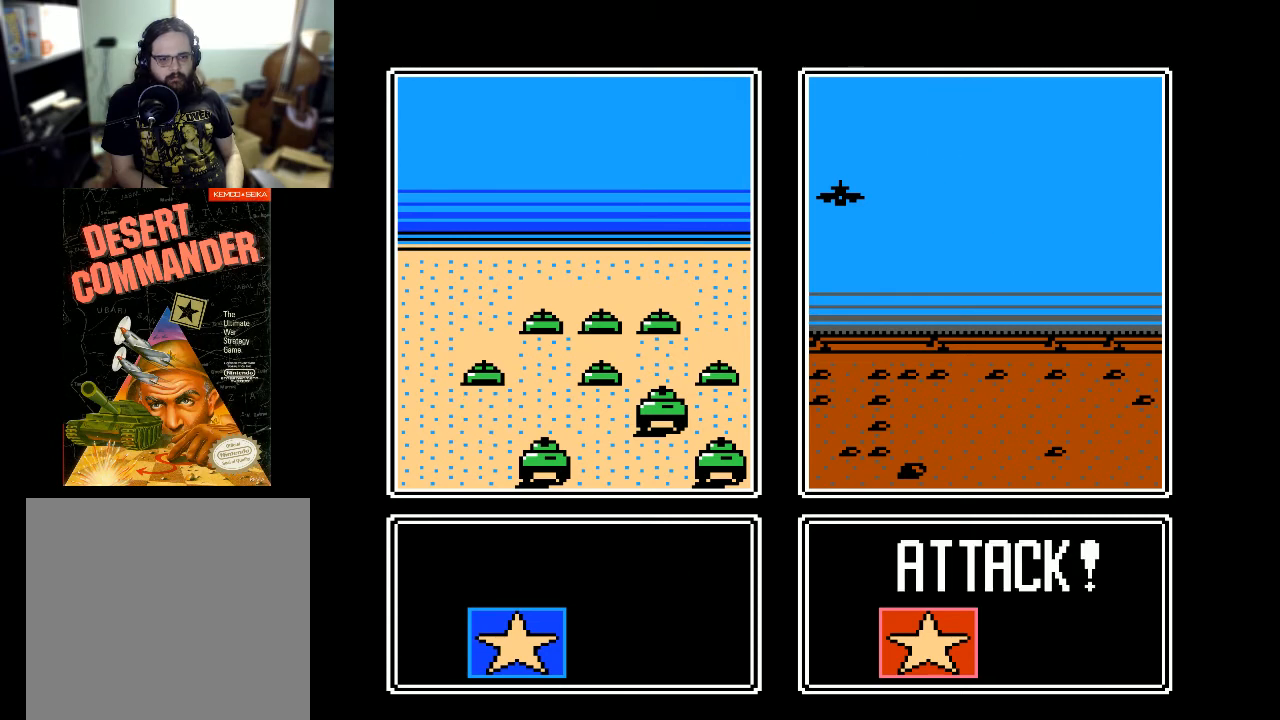
{"buttons": ["A"], "events": [[467, "A", "down"]]}
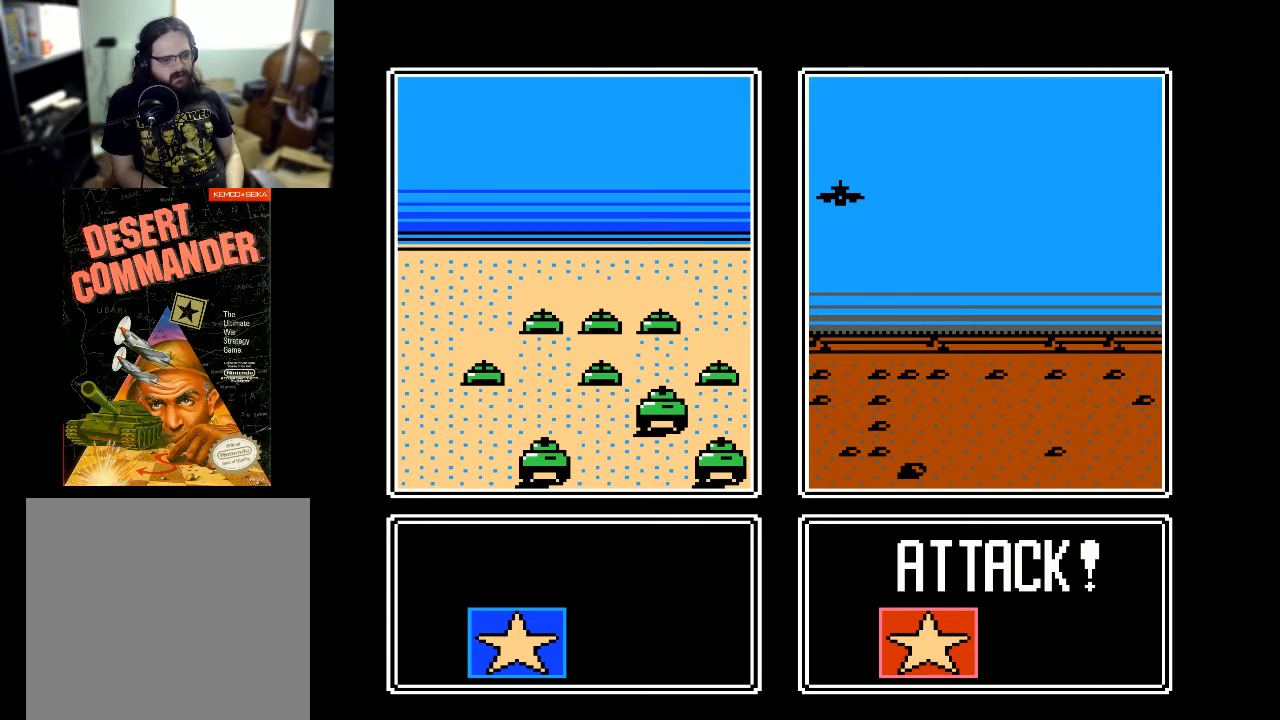
{"buttons": [], "events": [[100, "A", "up"]]}
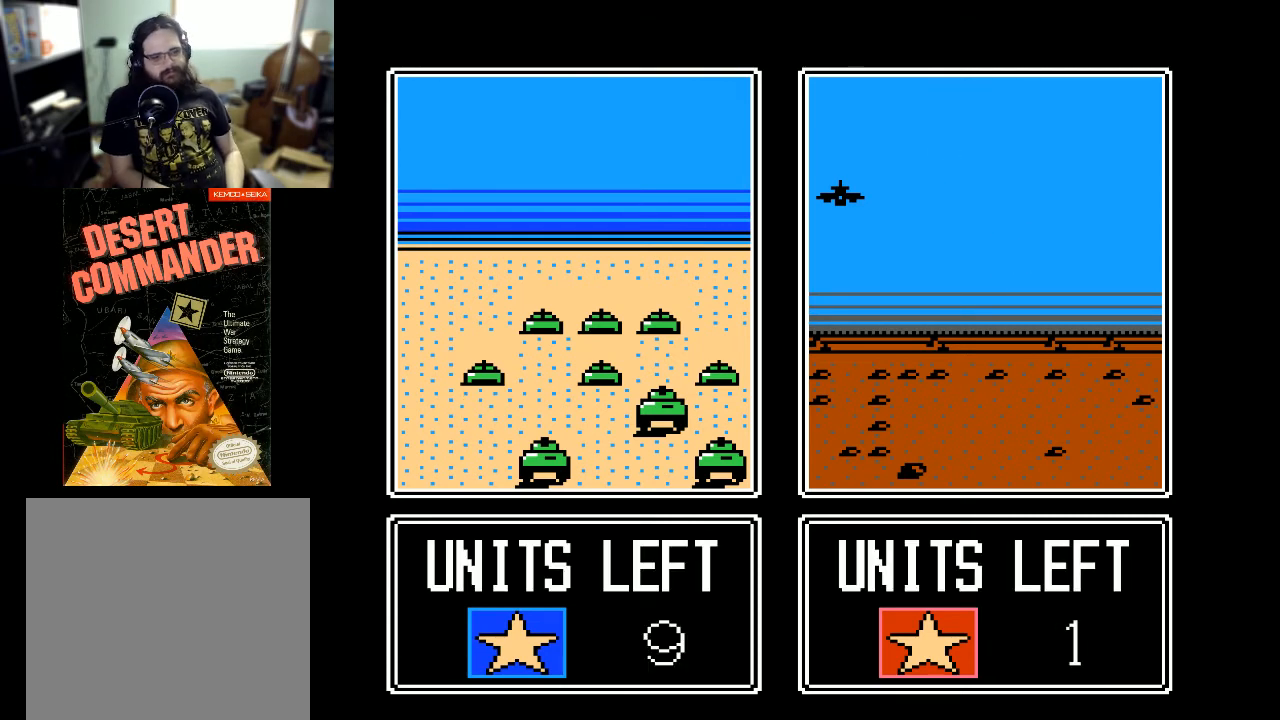
{"buttons": [], "events": [[200, "A", "down"], [400, "A", "up"]]}
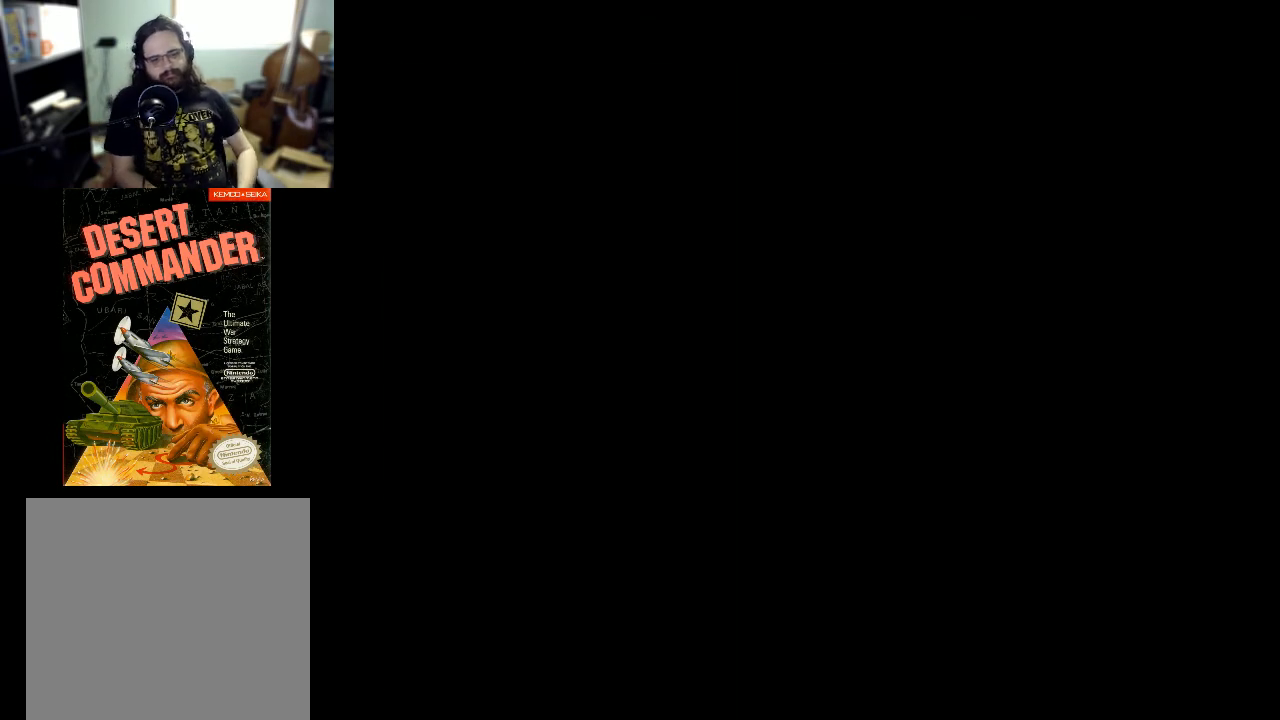
{"buttons": [], "events": []}
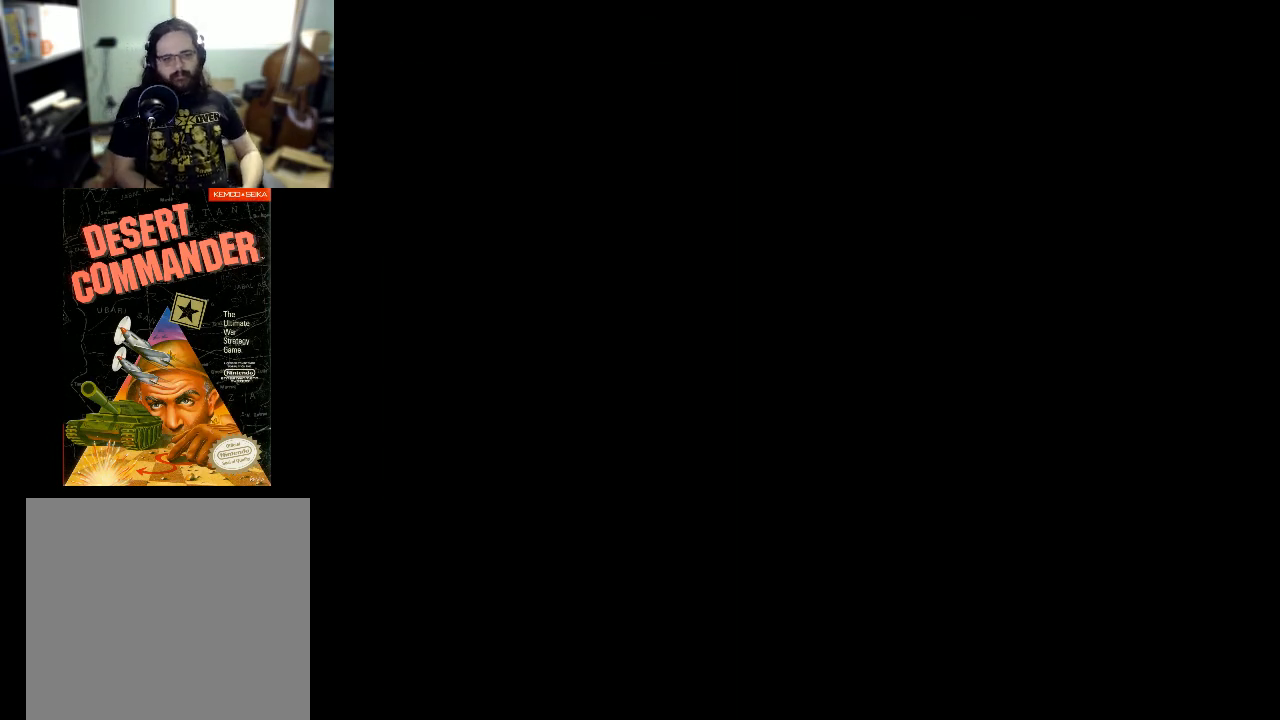
{"buttons": [], "events": []}